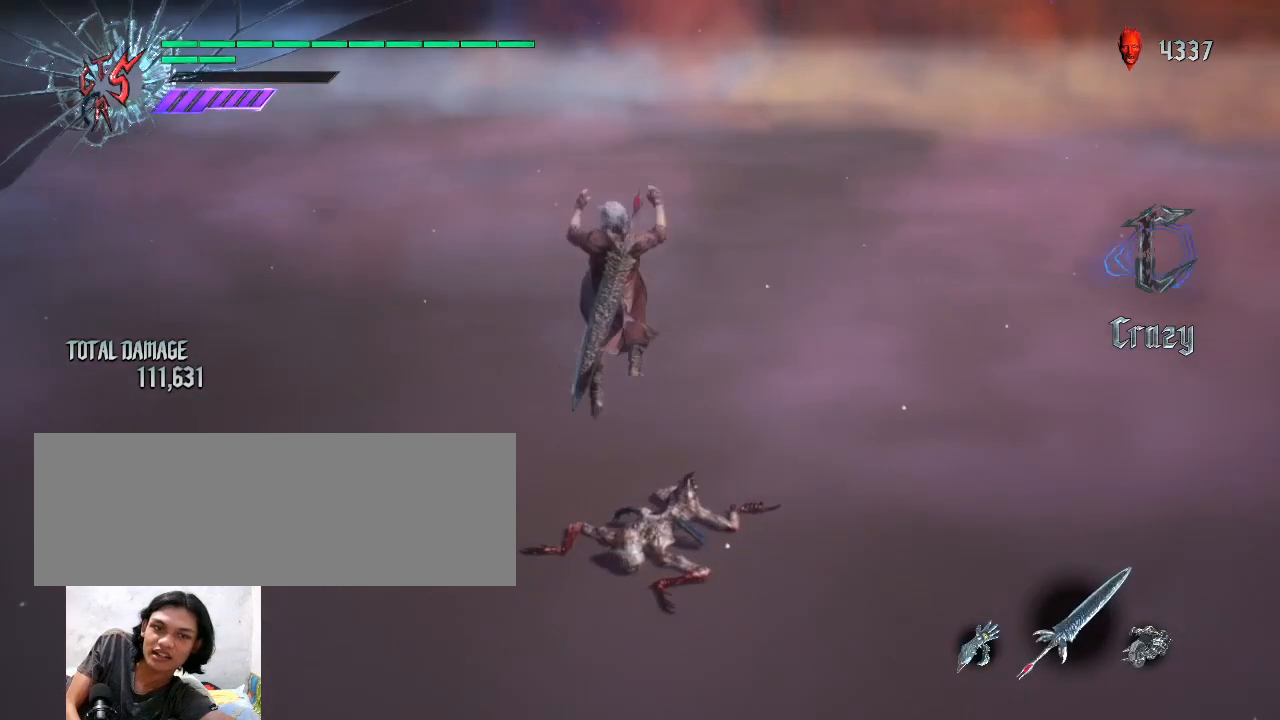
Gameplay with keyboard and mouse; each line is a JSON object with the keys and mouse buttons held at the frame after it. "events" lists presses ("down") and releases ("up") of "alt_l", "alt_r", "backspace", "caps_lock", "ctrl_l", "ctrl_r", "down", "escape", "f1", "f10", "f11", "f12", "f2", "f3", "f4", "f5", "f6", "f7", "f8", "f9", "left", "return", "right", "shift_l", "shift_r", "space", "tab", "up", "mouse_left", "mouse_wheel" and "mouse_right" between this image and that frame as [ms after this image, input, new state], when the widget could be followed in between. "mouse_left", "mouse_wheel", "mouse_right" = the "left", "wheel", "right" buttons of the "mouse" list. No other keys are recorded. "wheel" means that the mouse wheel is clicked or scrolled. Not read: mouse_move.
{"keys": [], "mouse": [], "events": [[67, "mouse_left", "down"], [167, "mouse_left", "up"]]}
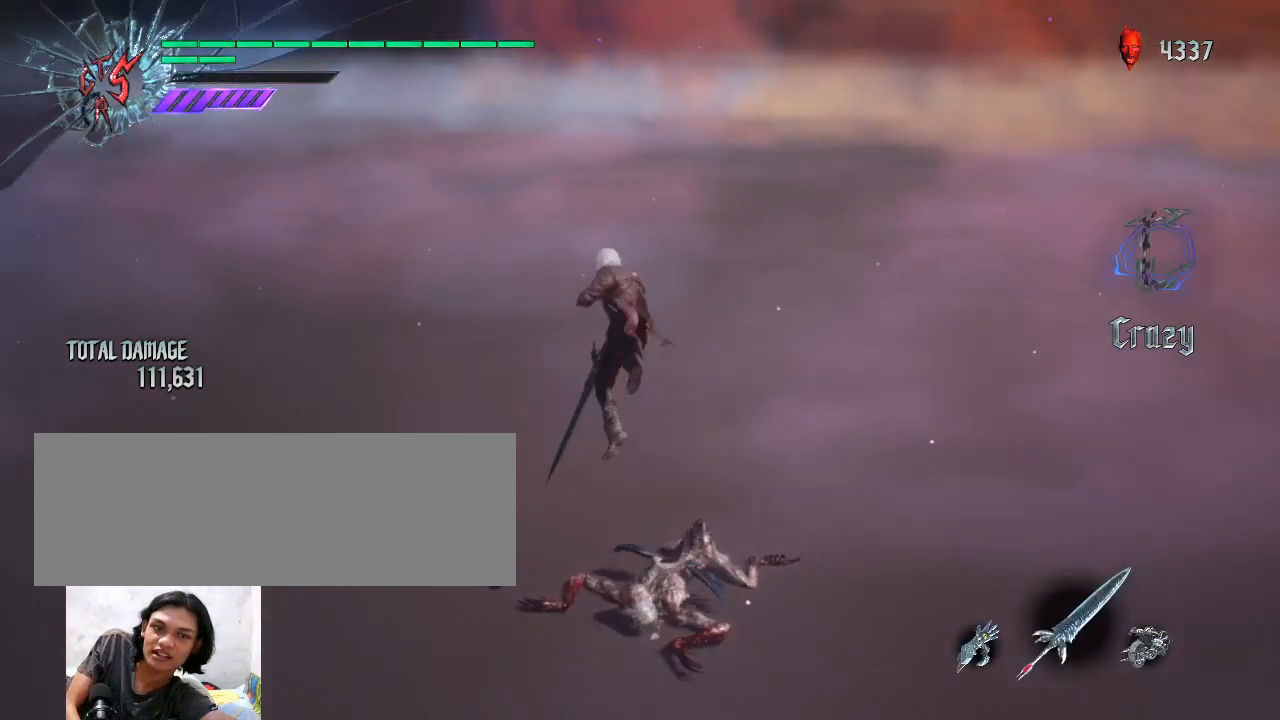
{"keys": [], "mouse": [], "events": []}
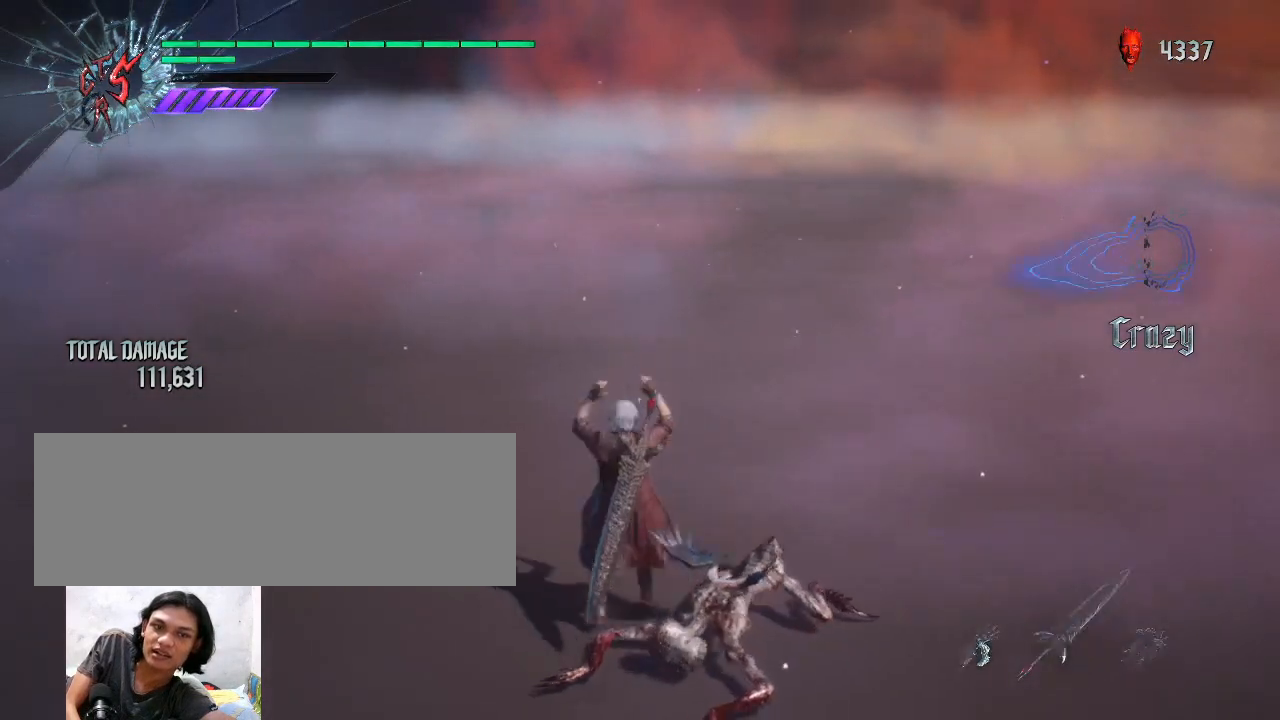
{"keys": [], "mouse": [], "events": []}
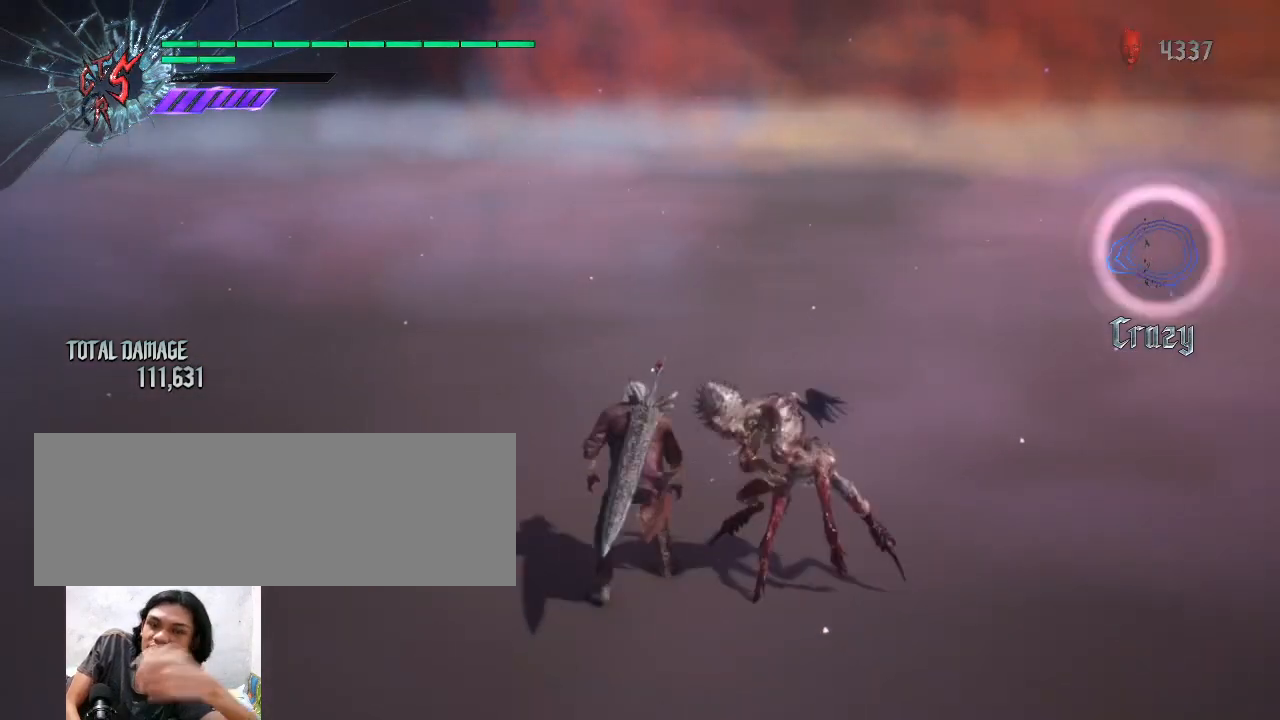
{"keys": [], "mouse": [], "events": []}
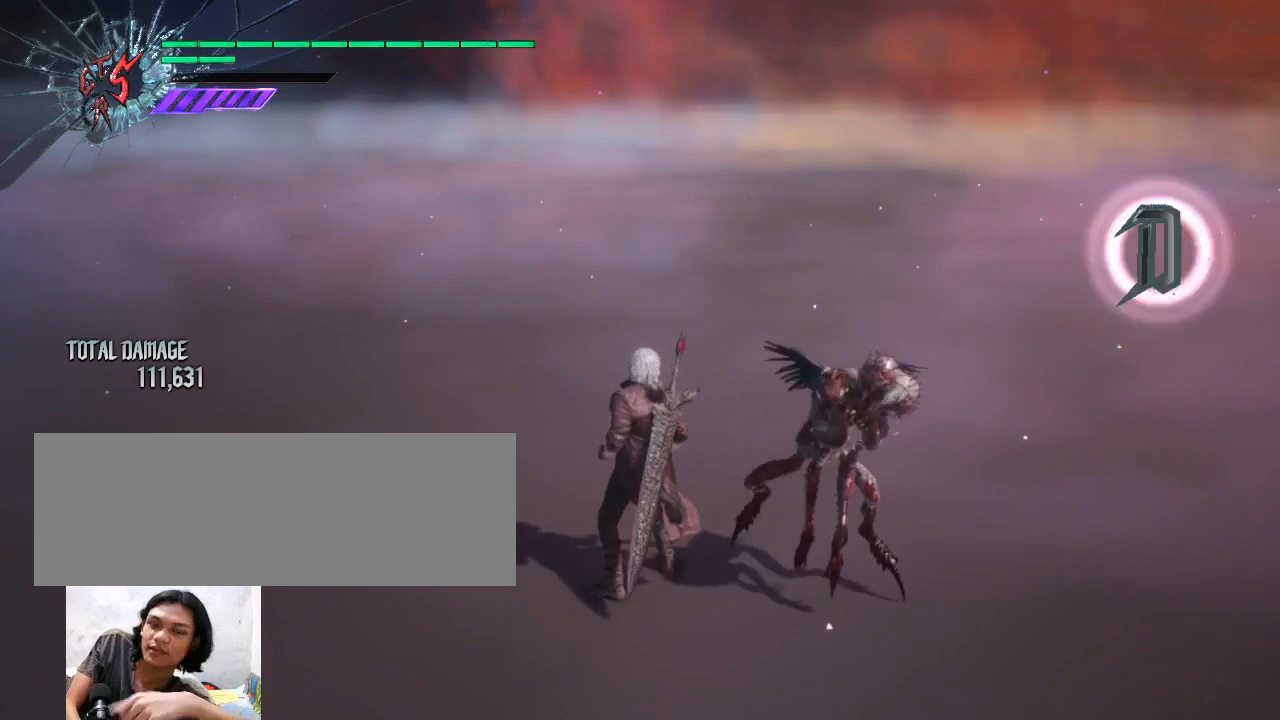
{"keys": [], "mouse": [], "events": []}
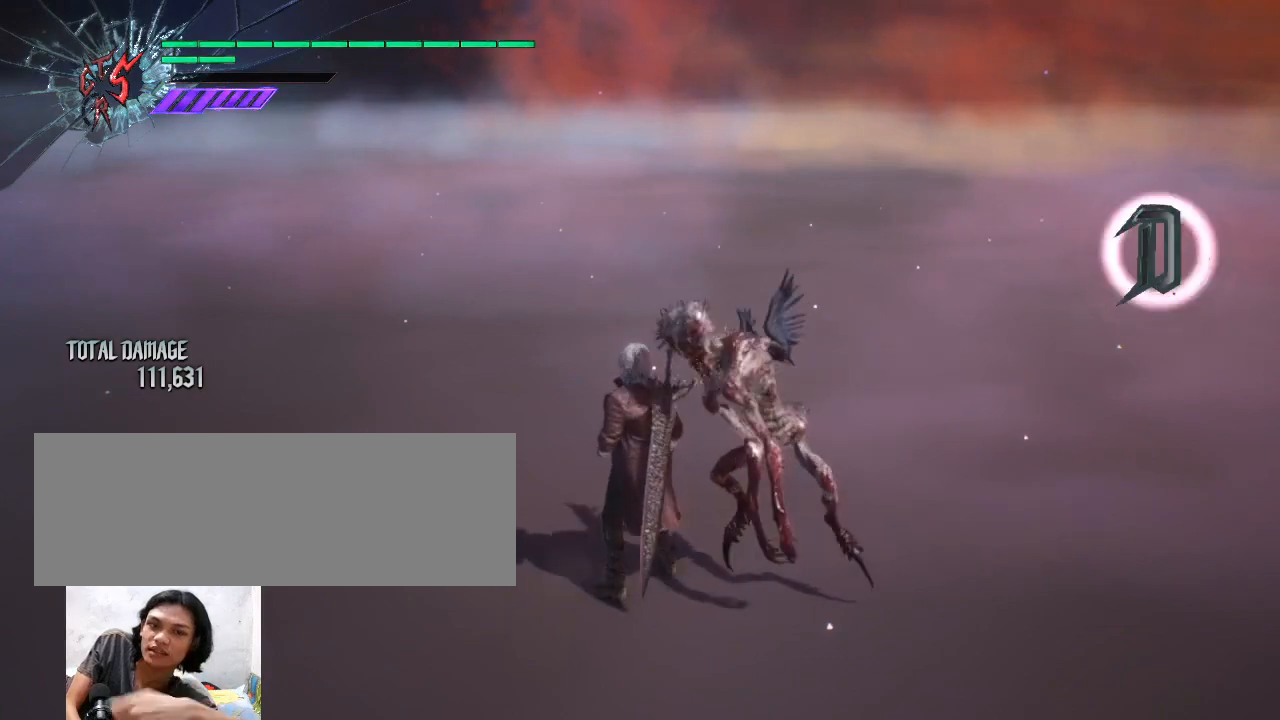
{"keys": [], "mouse": [], "events": []}
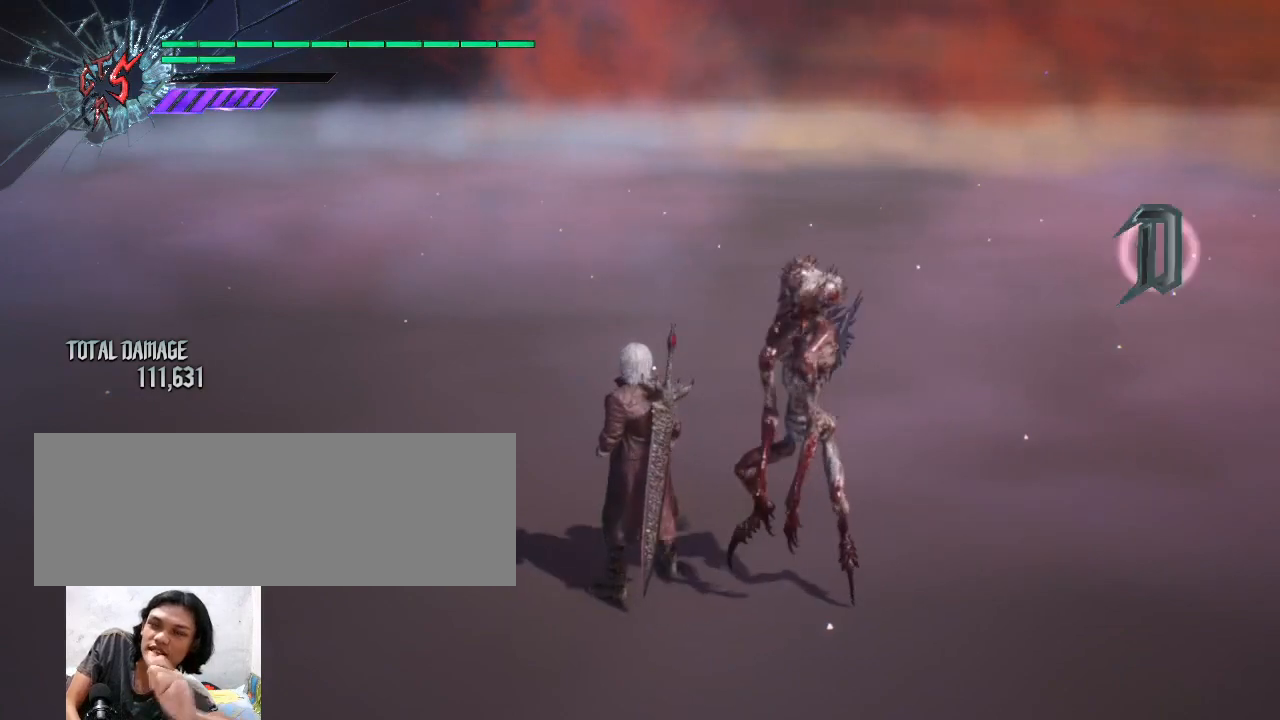
{"keys": [], "mouse": [], "events": []}
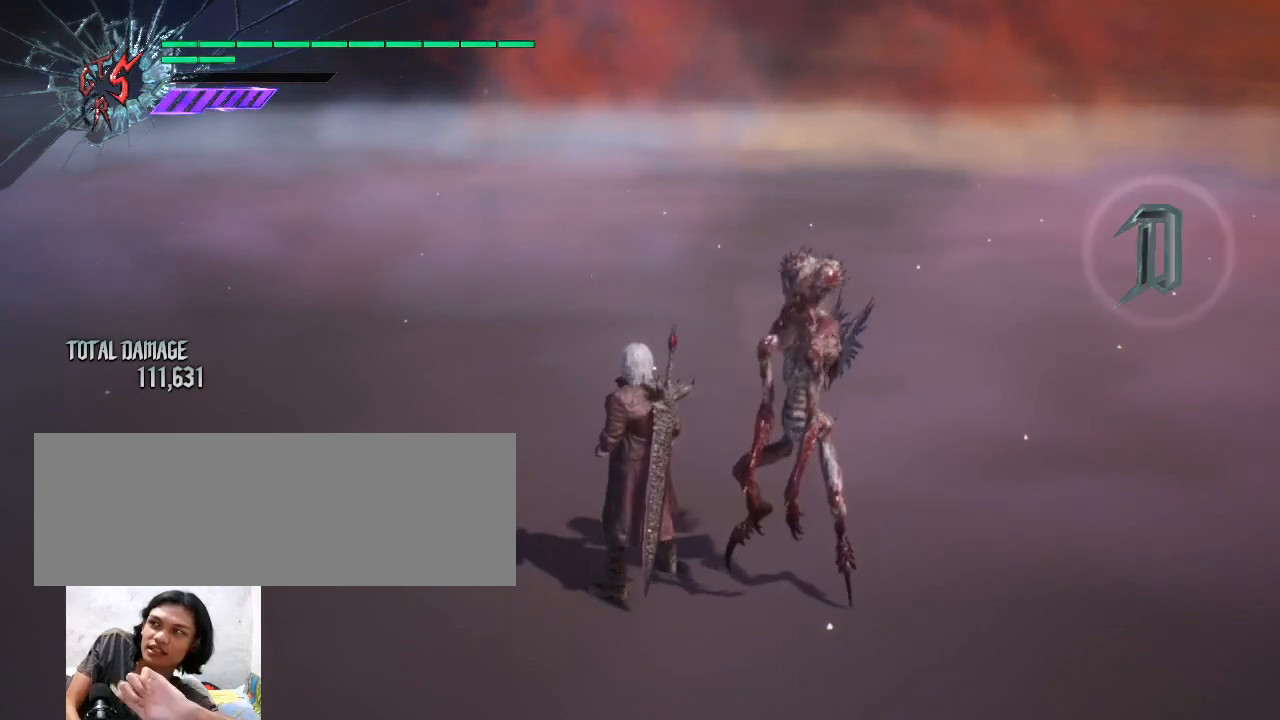
{"keys": [], "mouse": [], "events": []}
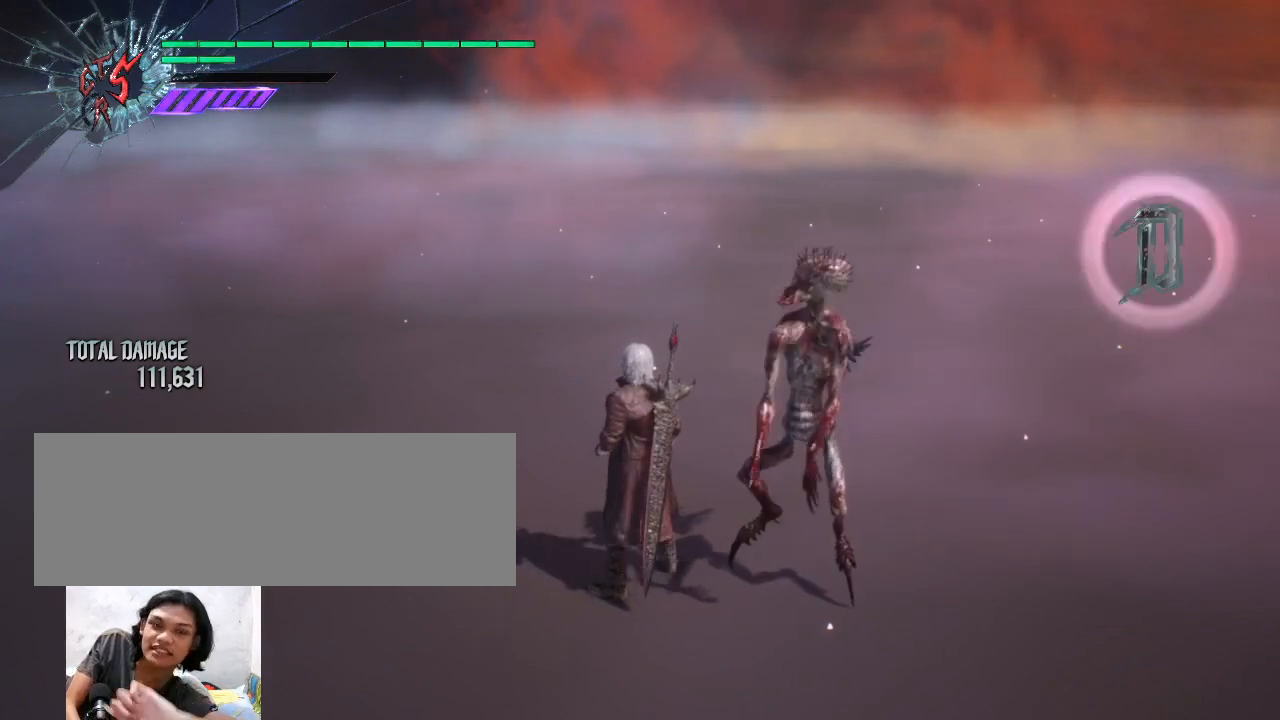
{"keys": [], "mouse": [], "events": []}
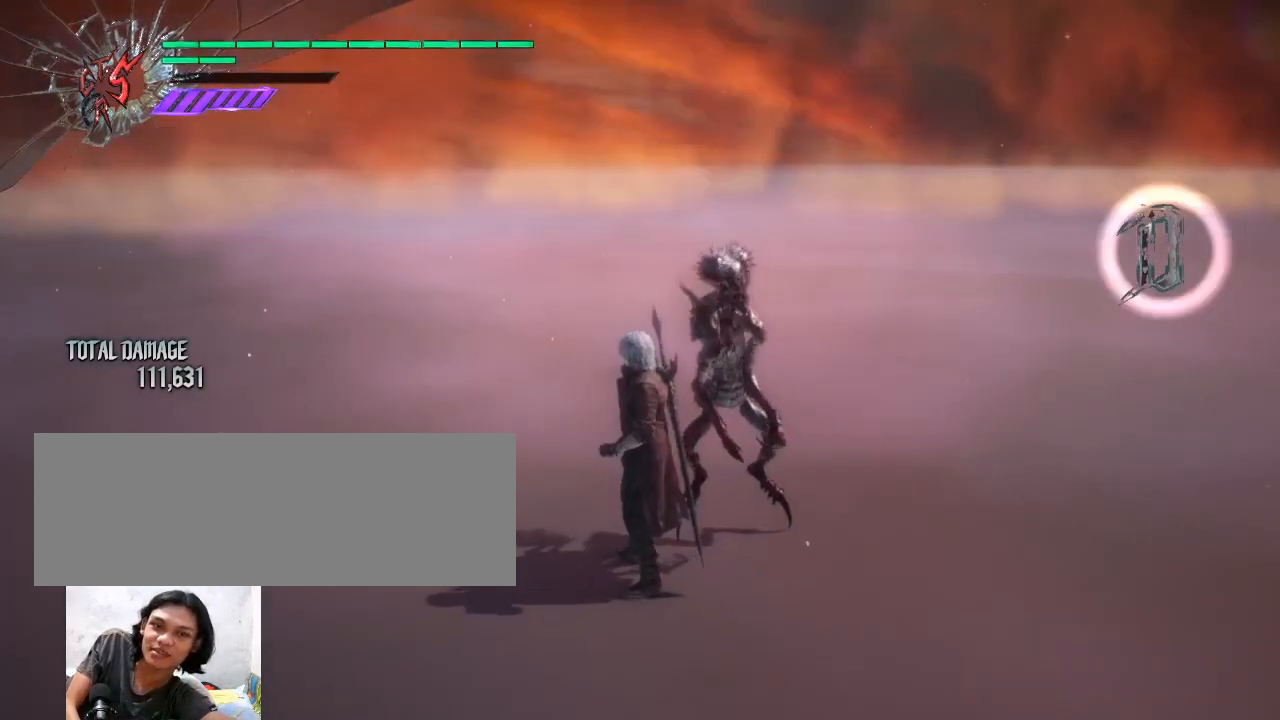
{"keys": [], "mouse": [], "events": []}
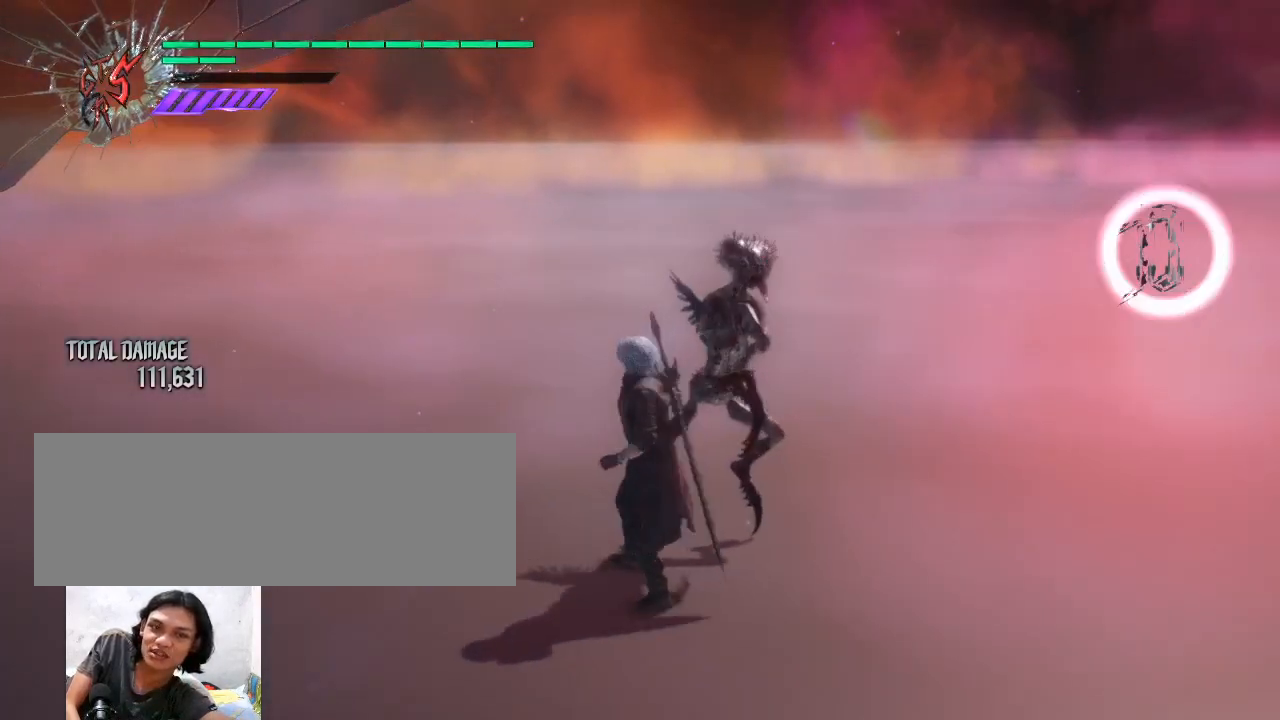
{"keys": [], "mouse": [], "events": [[267, "mouse_left", "down"], [367, "mouse_left", "up"]]}
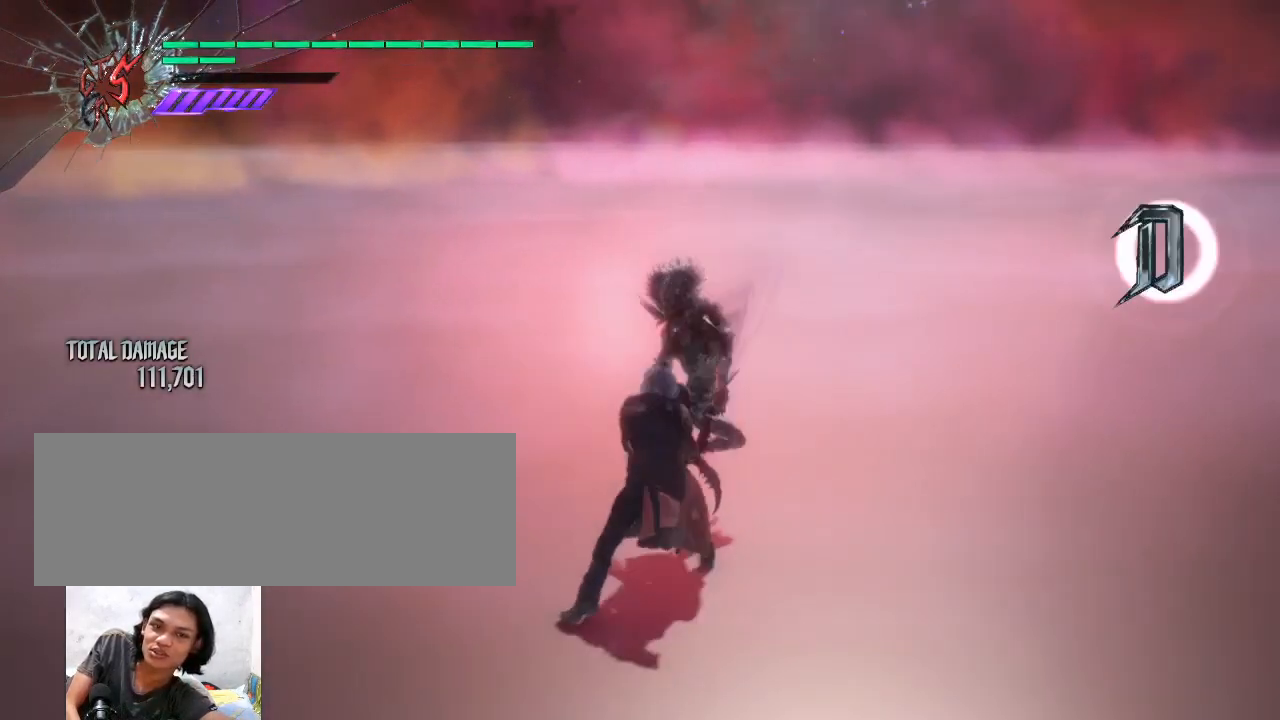
{"keys": [], "mouse": [], "events": []}
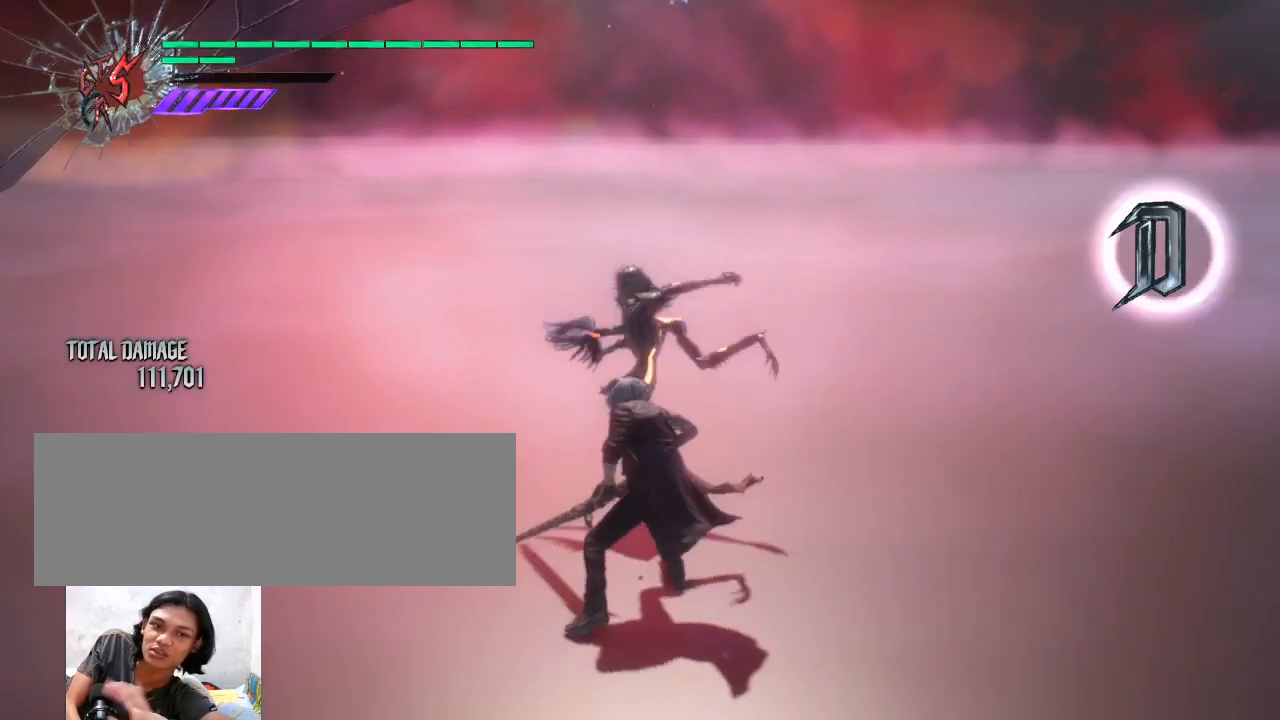
{"keys": [], "mouse": [], "events": []}
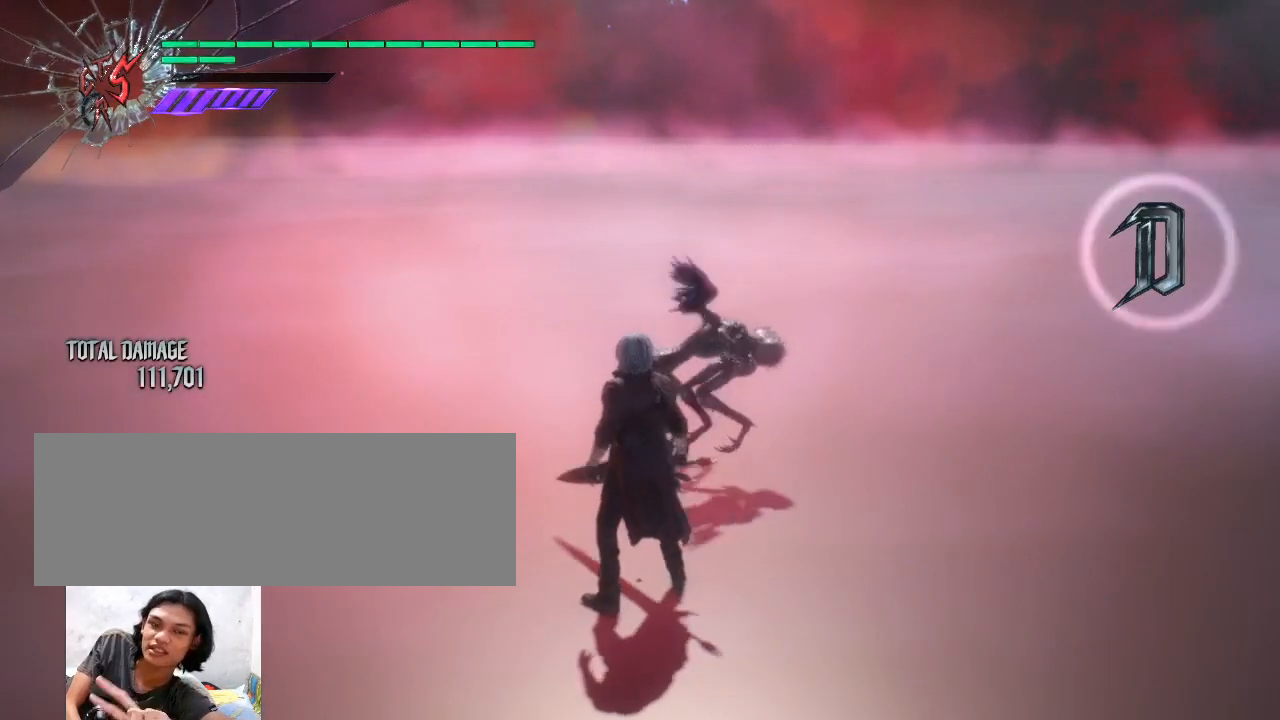
{"keys": [], "mouse": [], "events": []}
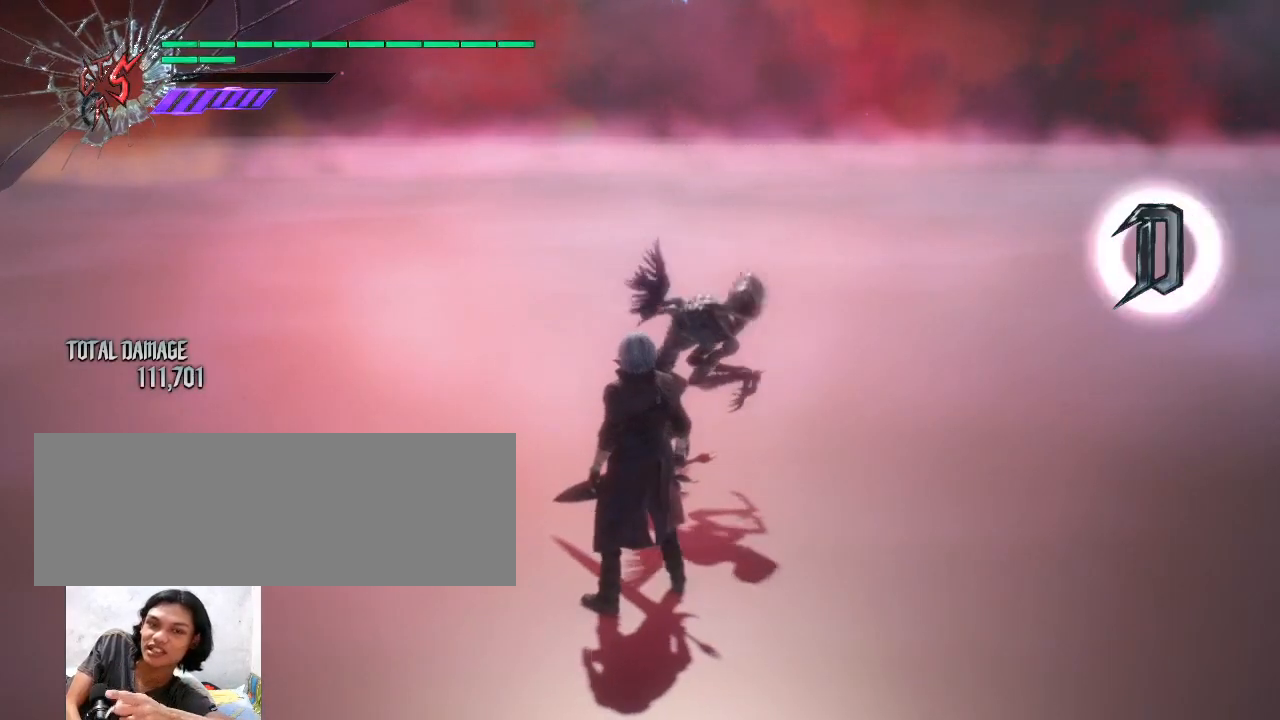
{"keys": [], "mouse": [], "events": []}
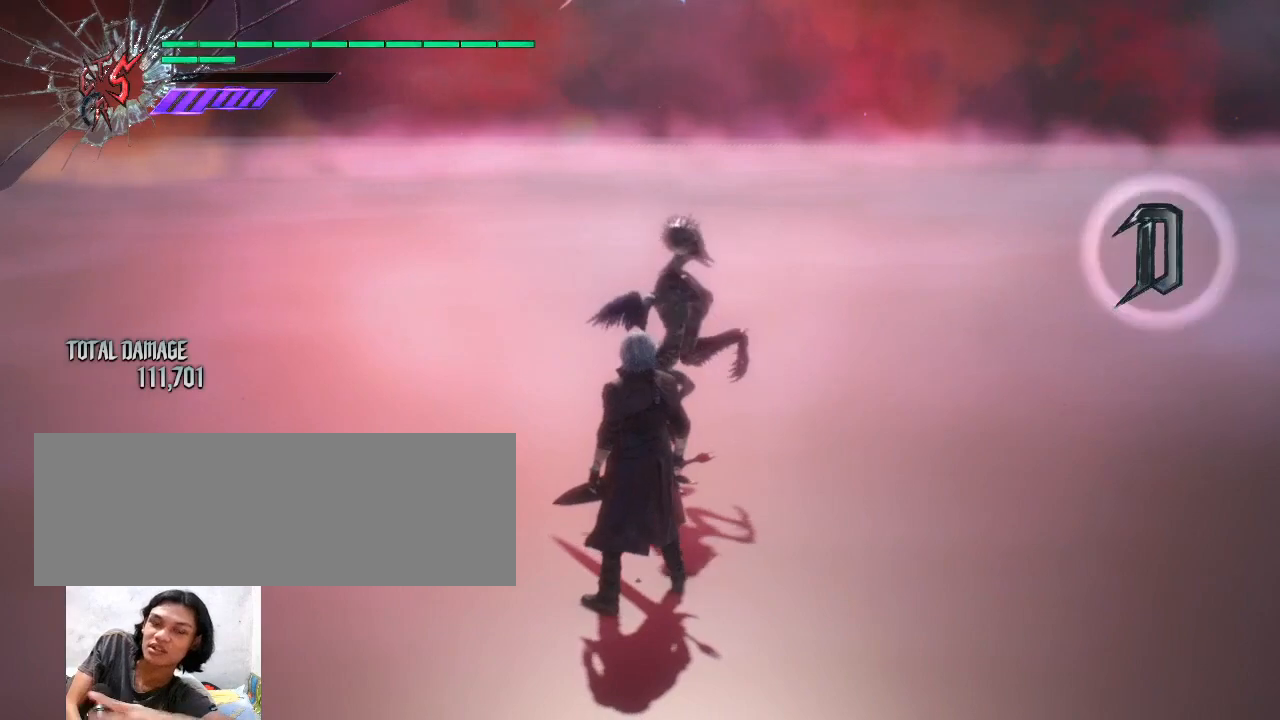
{"keys": [], "mouse": [], "events": []}
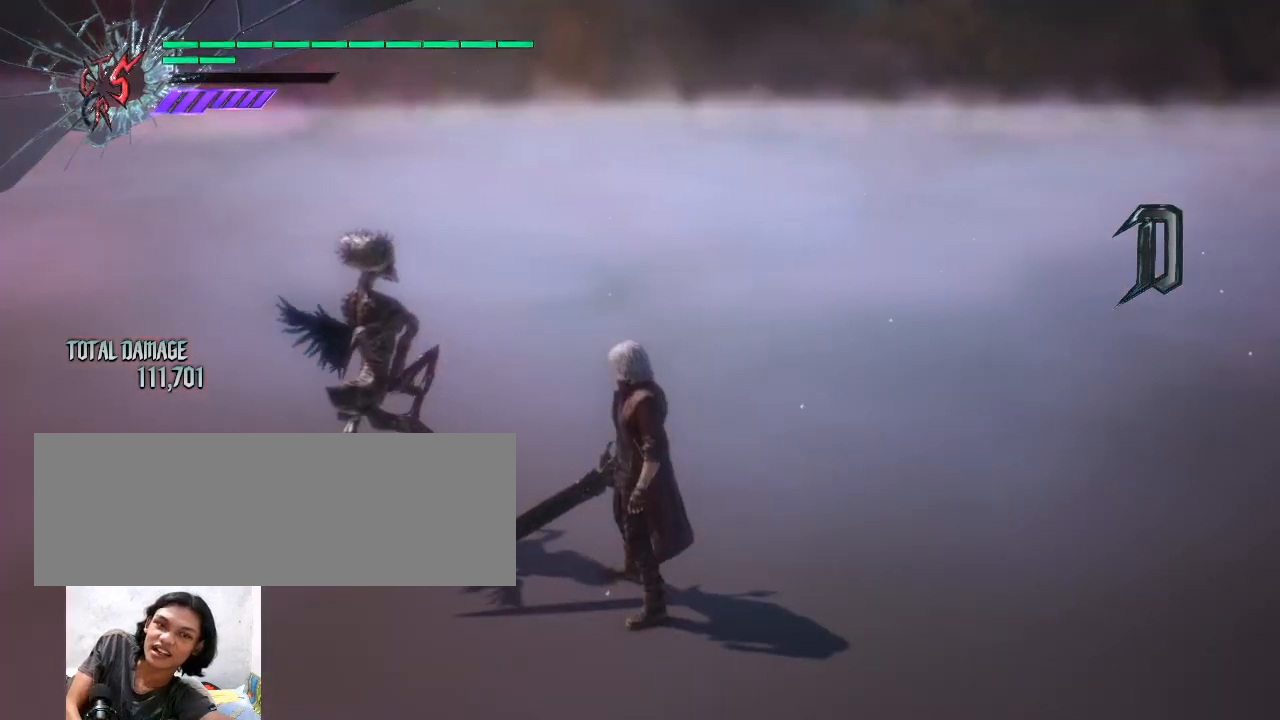
{"keys": [], "mouse": [], "events": []}
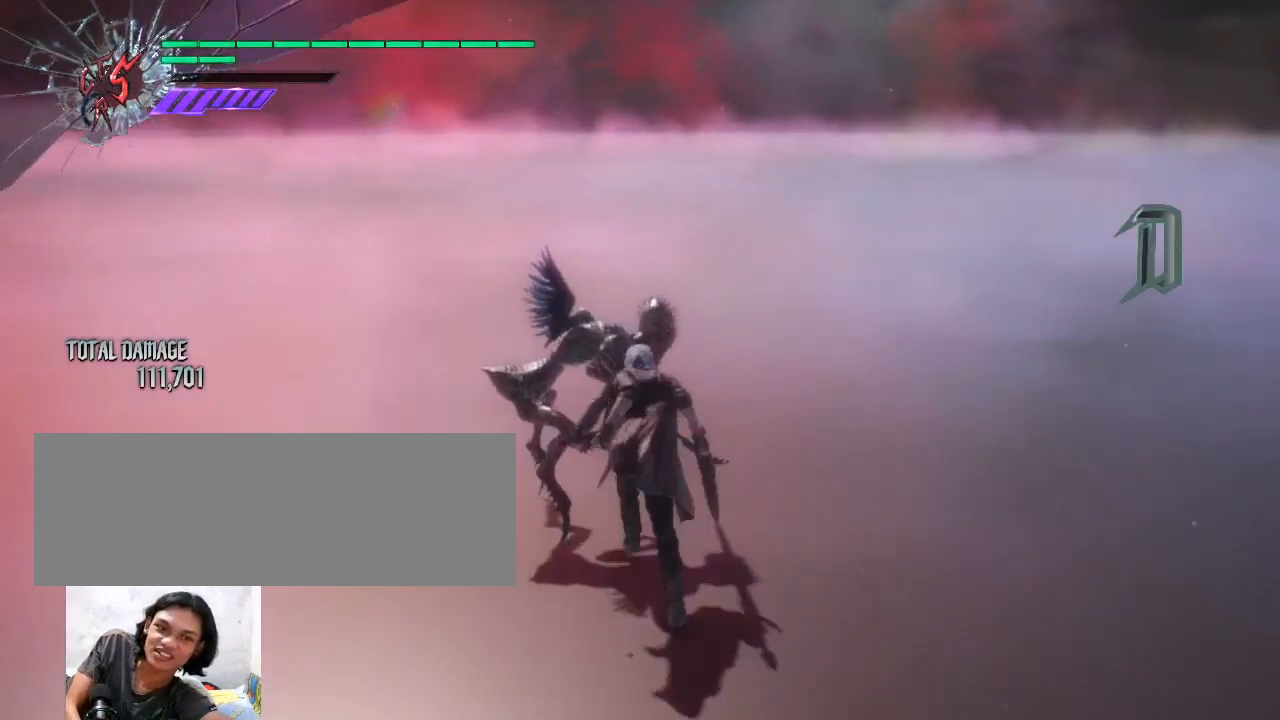
{"keys": [], "mouse": [], "events": []}
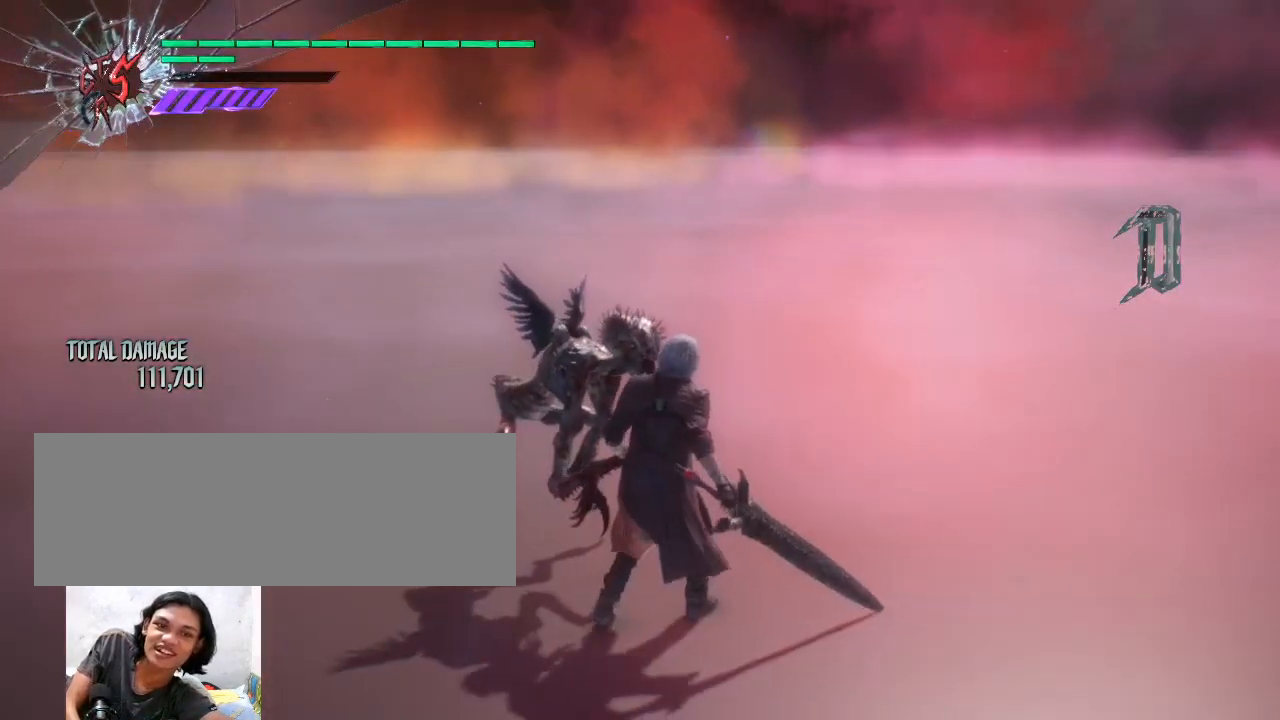
{"keys": [], "mouse": [], "events": []}
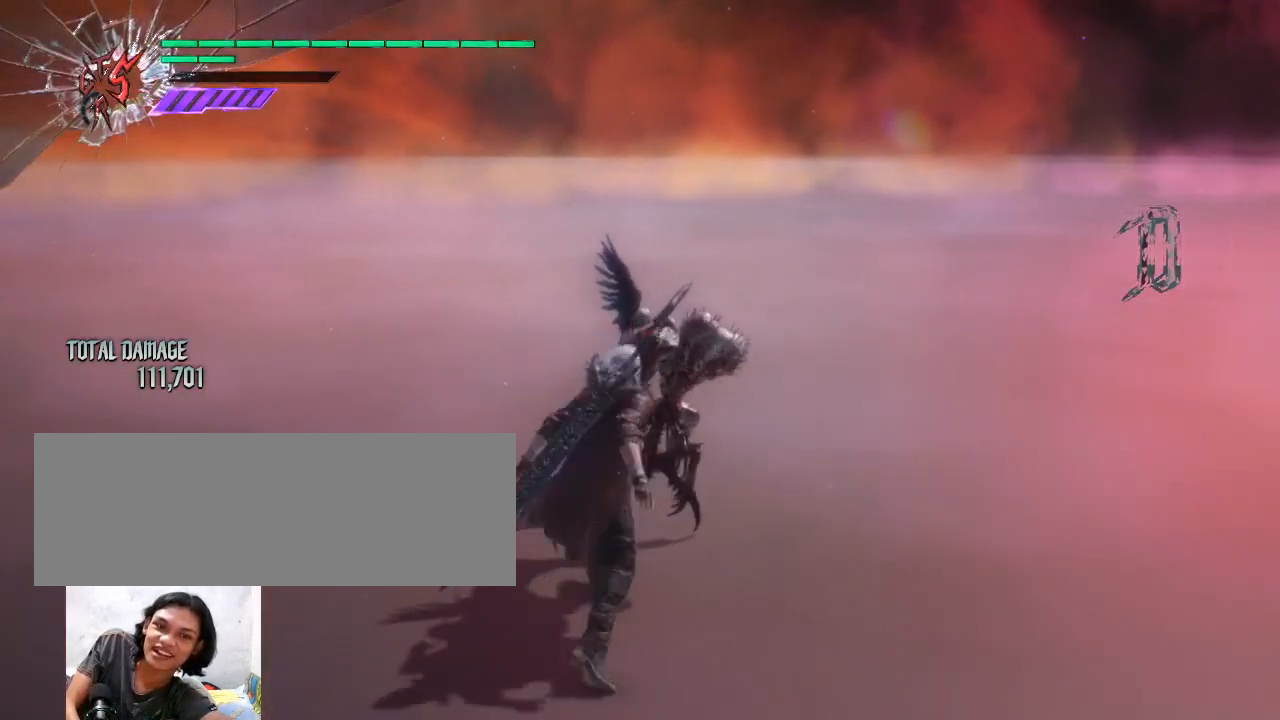
{"keys": [], "mouse": [], "events": []}
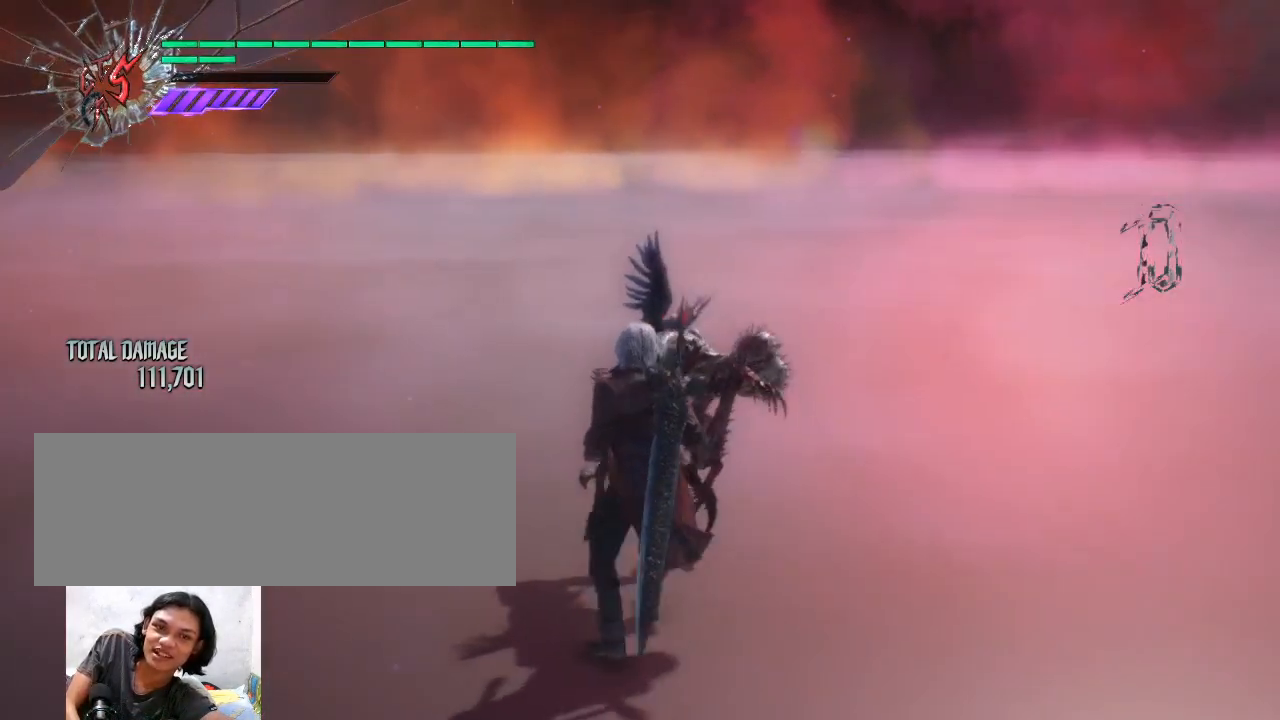
{"keys": [], "mouse": [], "events": [[33, "mouse_left", "down"], [133, "mouse_left", "up"], [233, "mouse_left", "down"], [333, "mouse_left", "up"], [400, "mouse_left", "down"], [500, "mouse_left", "up"]]}
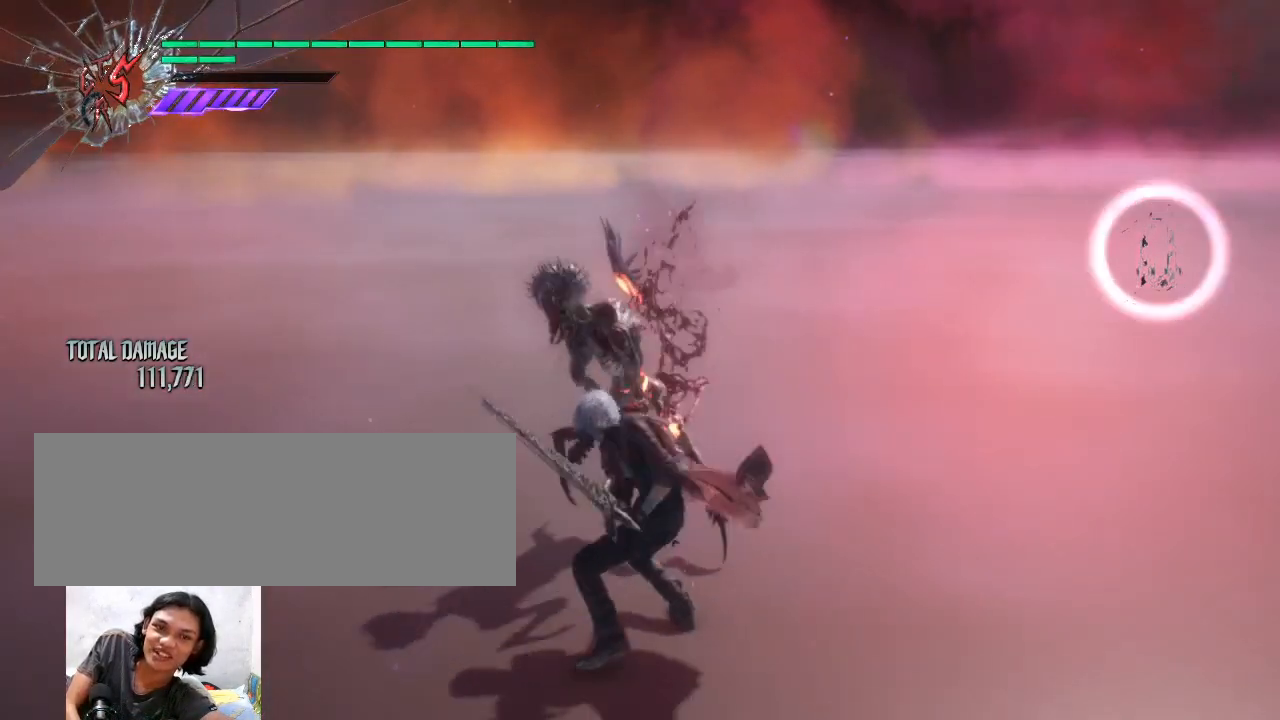
{"keys": [], "mouse": [], "events": [[67, "mouse_left", "down"], [167, "mouse_left", "up"], [233, "mouse_left", "down"], [333, "mouse_left", "up"], [433, "mouse_left", "down"], [467, "mouse_left", "up"]]}
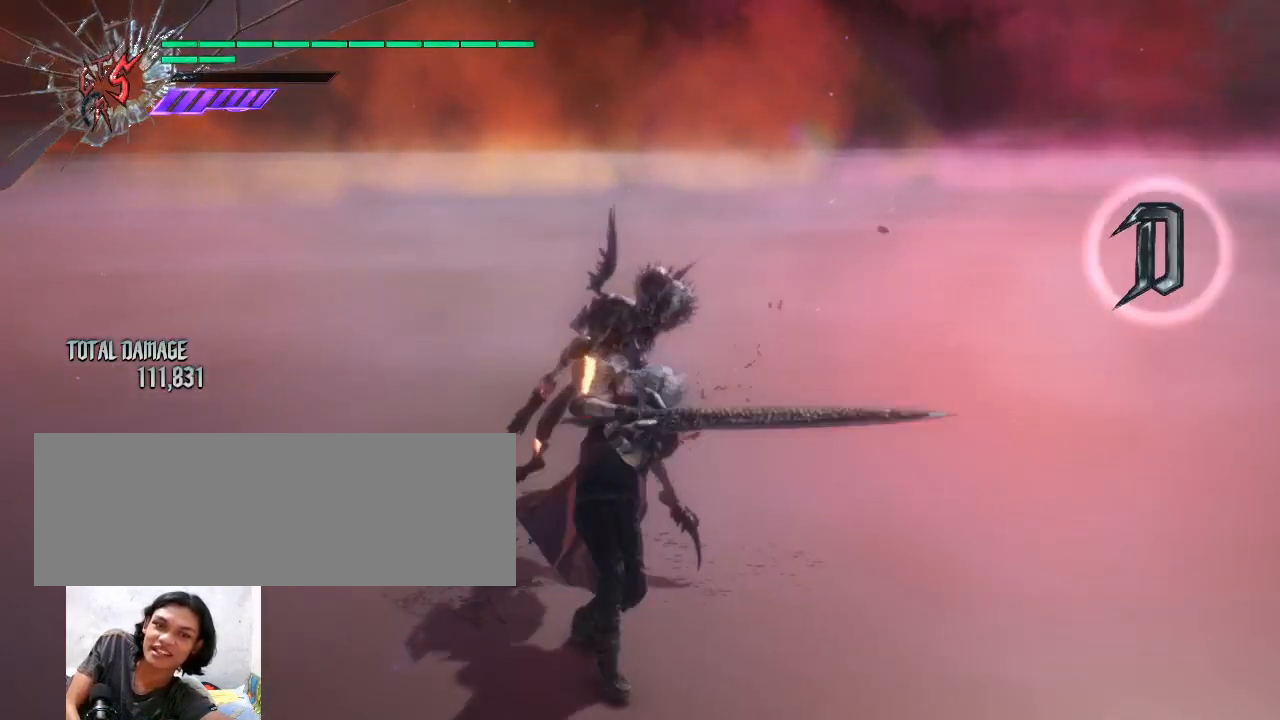
{"keys": ["shift_l"], "mouse": [], "events": [[100, "mouse_left", "down"], [167, "mouse_left", "up"], [467, "shift_l", "down"]]}
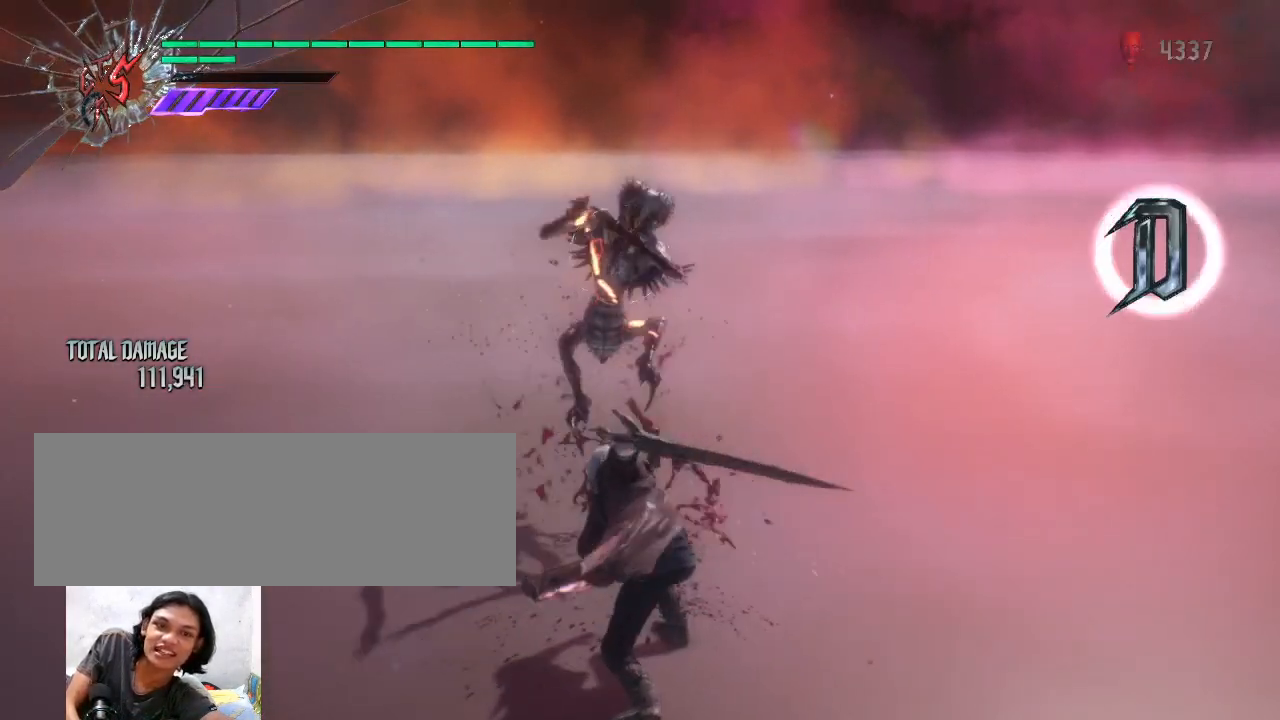
{"keys": ["shift_l"], "mouse": ["left"], "events": [[67, "mouse_left", "down"], [200, "mouse_left", "up"], [233, "mouse_left", "down"], [333, "mouse_left", "up"], [400, "mouse_left", "down"]]}
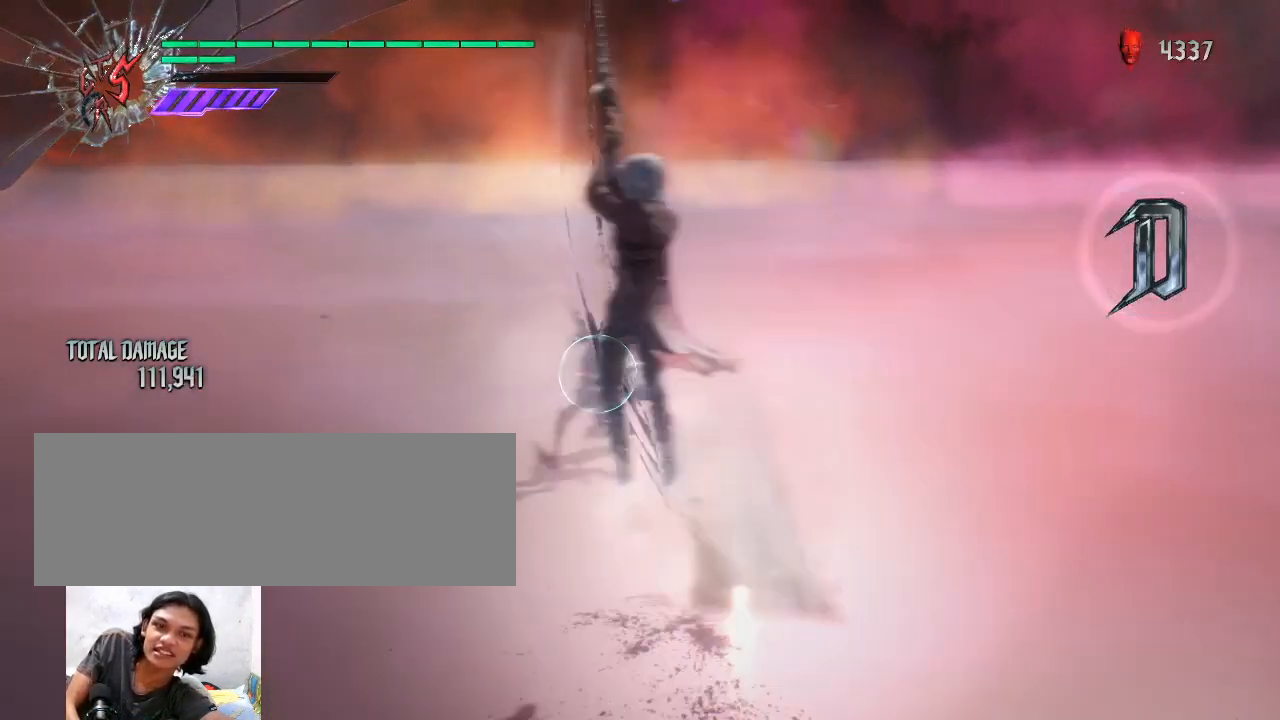
{"keys": [], "mouse": [], "events": [[33, "mouse_left", "up"], [67, "shift_l", "up"], [100, "space", "down"], [333, "space", "up"]]}
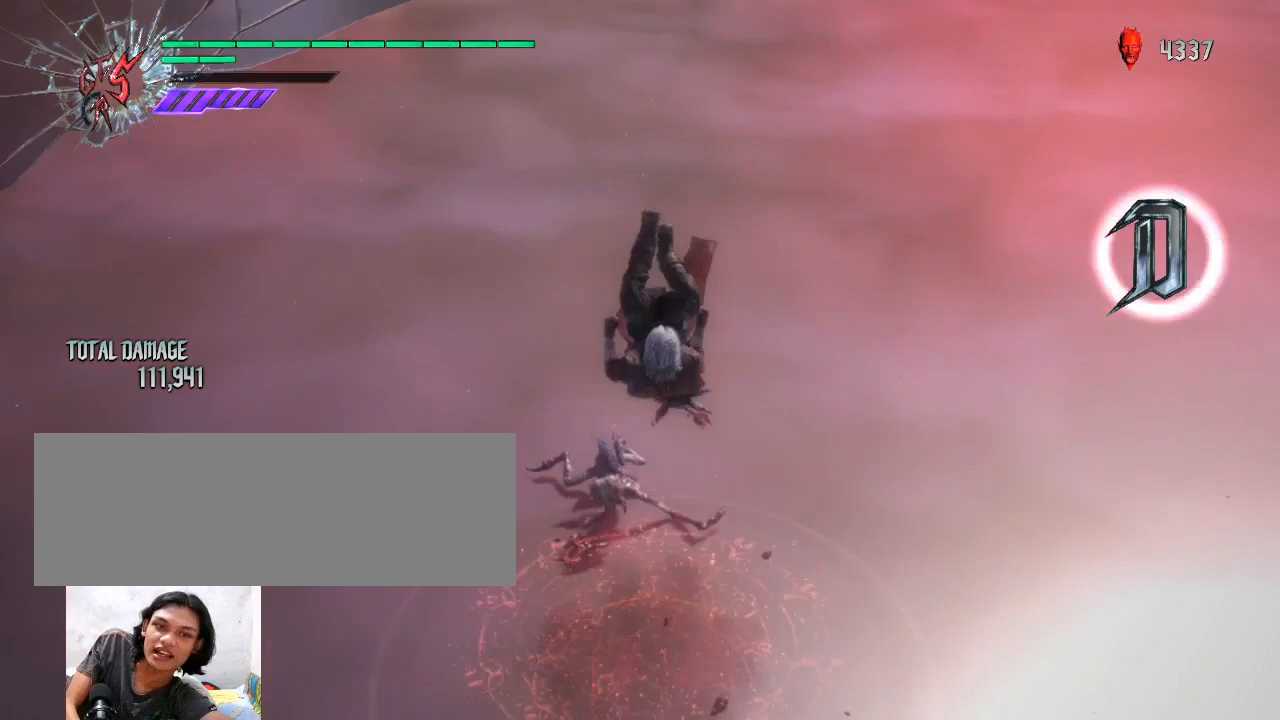
{"keys": [], "mouse": [], "events": [[33, "mouse_left", "down"], [133, "mouse_left", "up"], [233, "mouse_left", "down"], [333, "mouse_left", "up"], [400, "mouse_left", "down"], [500, "mouse_left", "up"]]}
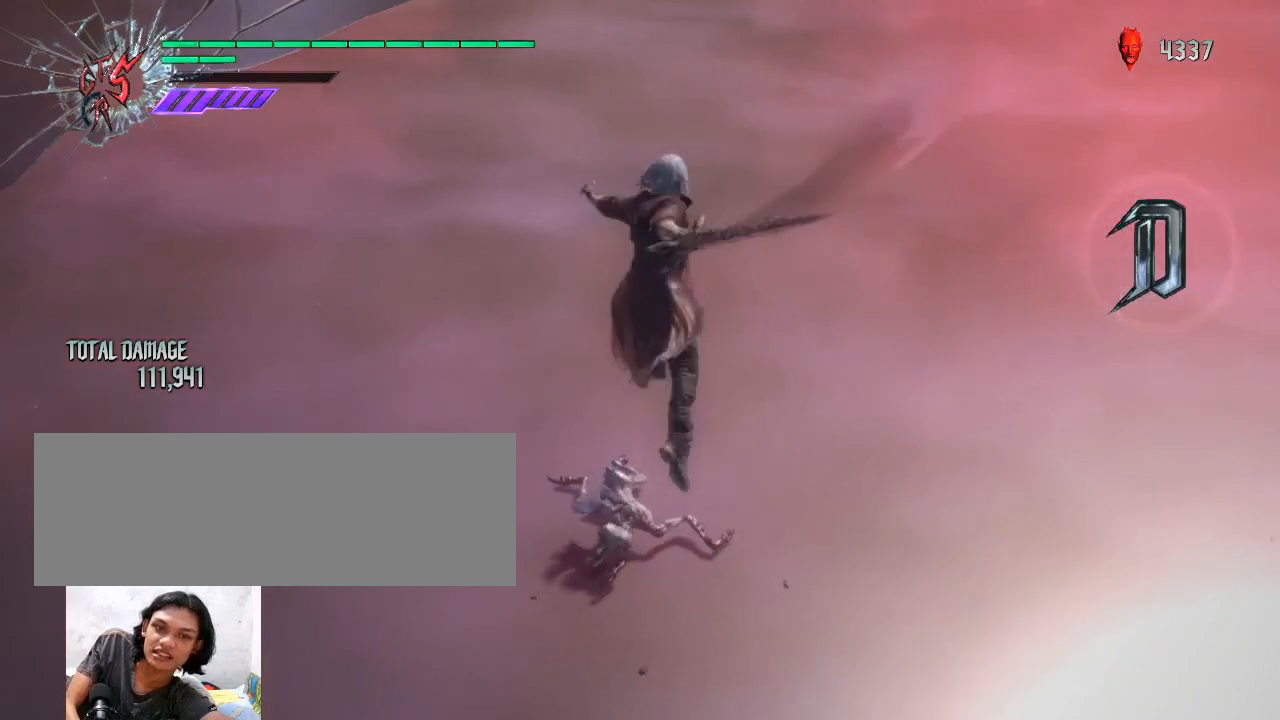
{"keys": ["shift_l"], "mouse": [], "events": [[367, "mouse_left", "down"], [367, "shift_l", "down"], [467, "mouse_left", "up"]]}
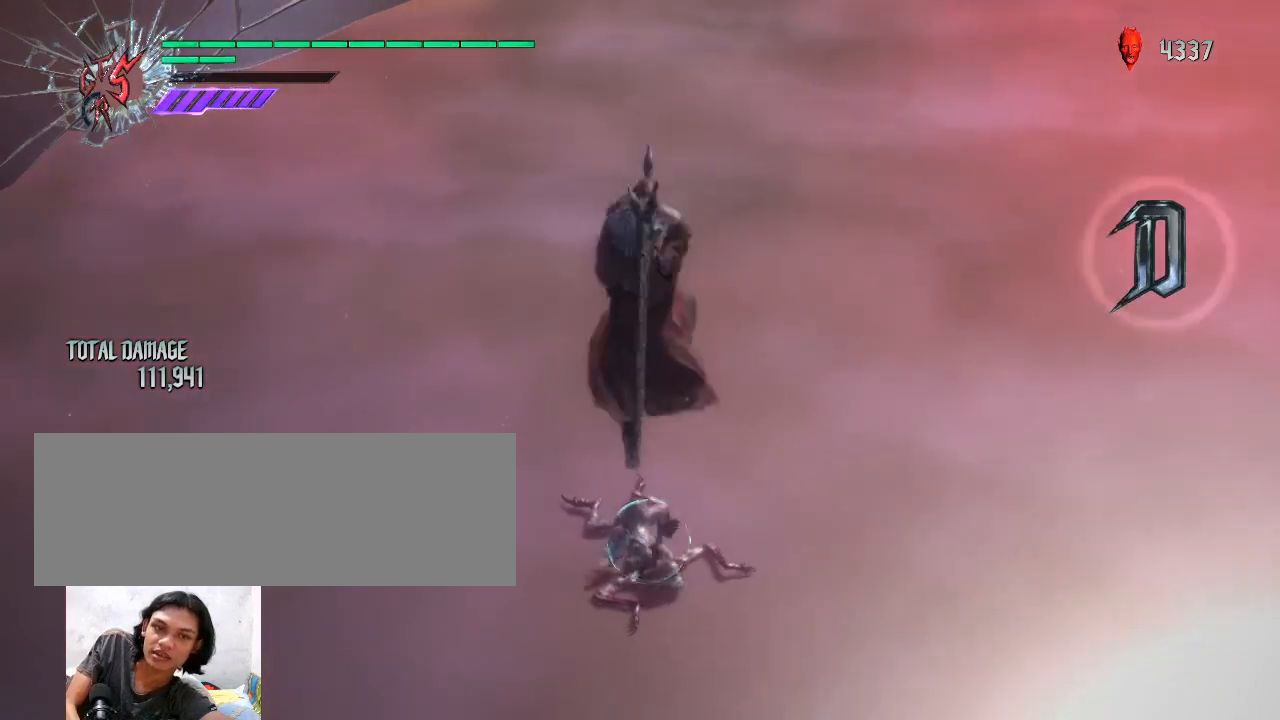
{"keys": [], "mouse": [], "events": [[33, "mouse_left", "down"], [133, "mouse_left", "up"], [200, "mouse_left", "down"], [333, "mouse_left", "up"], [400, "shift_l", "up"]]}